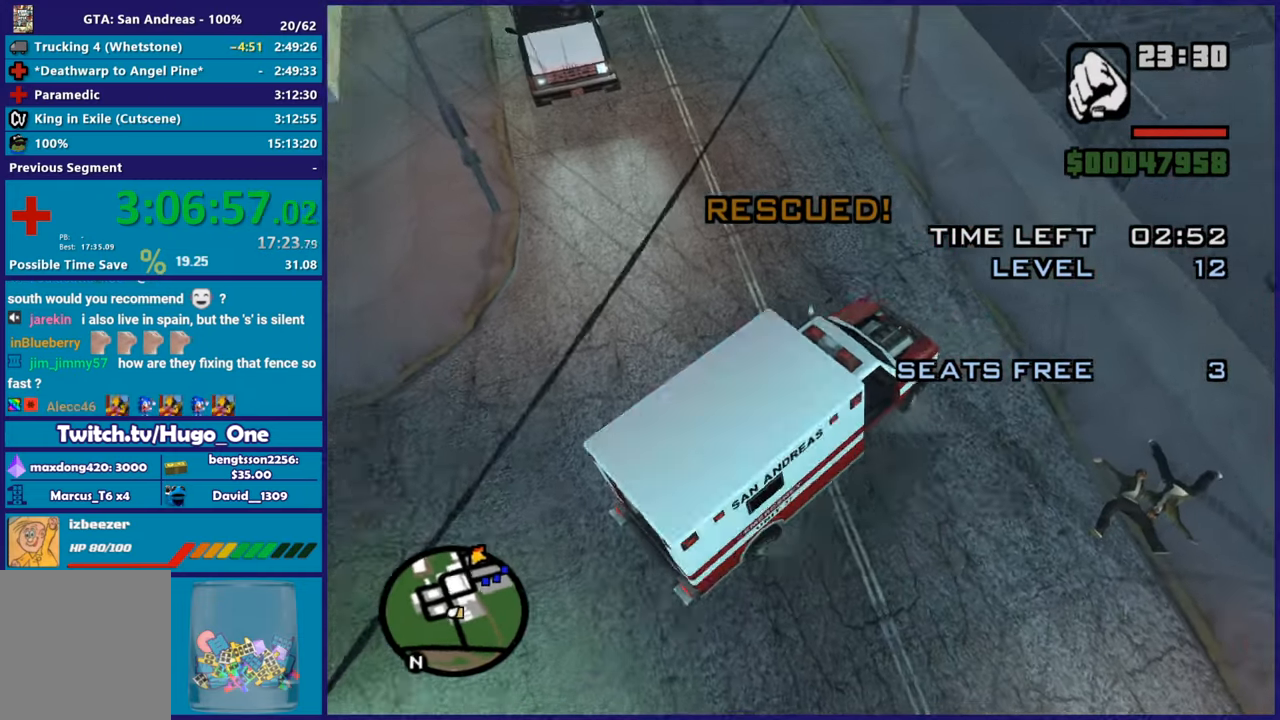
Gameplay with a controller (Xbox layout); each line is a JSON object with the inputs held at the frame after it. "events" lists button and stick changes between this image and that frame as [ms after this image, input, new state], when the widget could be followed in between.
{"buttons": ["R2"], "left_stick": "center", "right_stick": "up-right", "events": [[17, "left_stick", "center"], [67, "left_stick", "right"], [250, "left_stick", "center"]]}
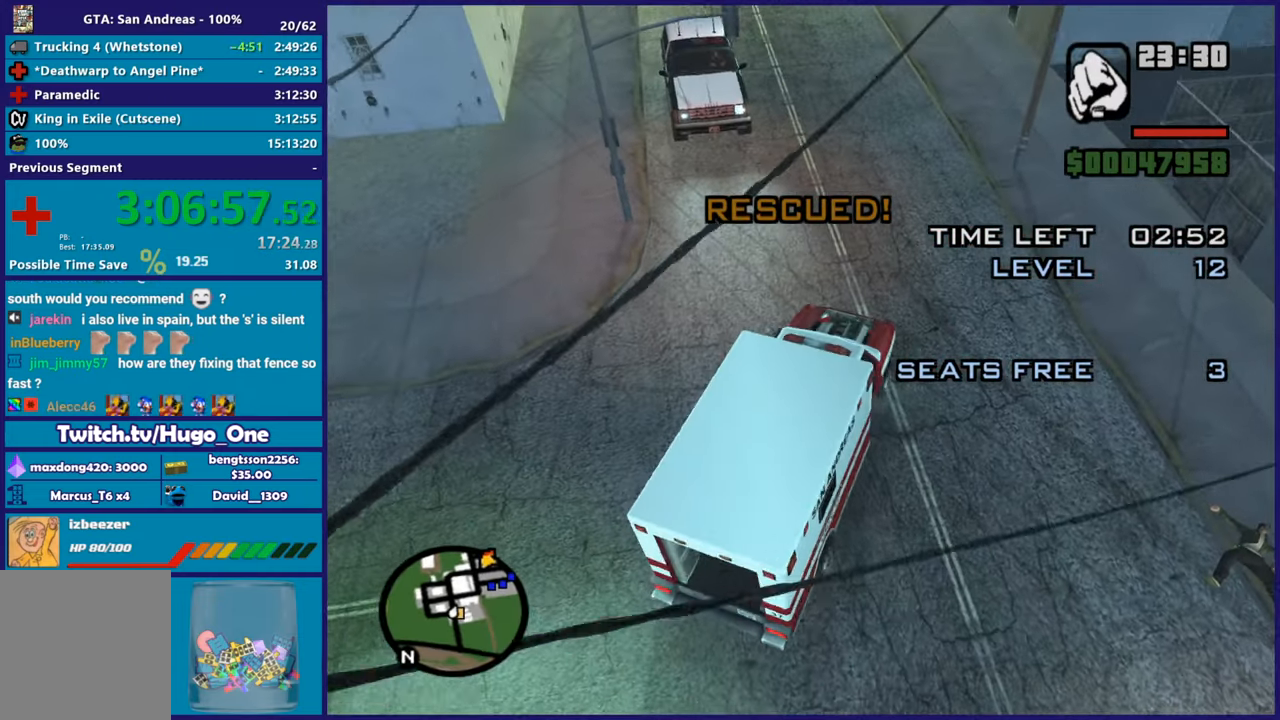
{"buttons": ["R2"], "left_stick": "center", "right_stick": "center", "events": [[401, "right_stick", "center"]]}
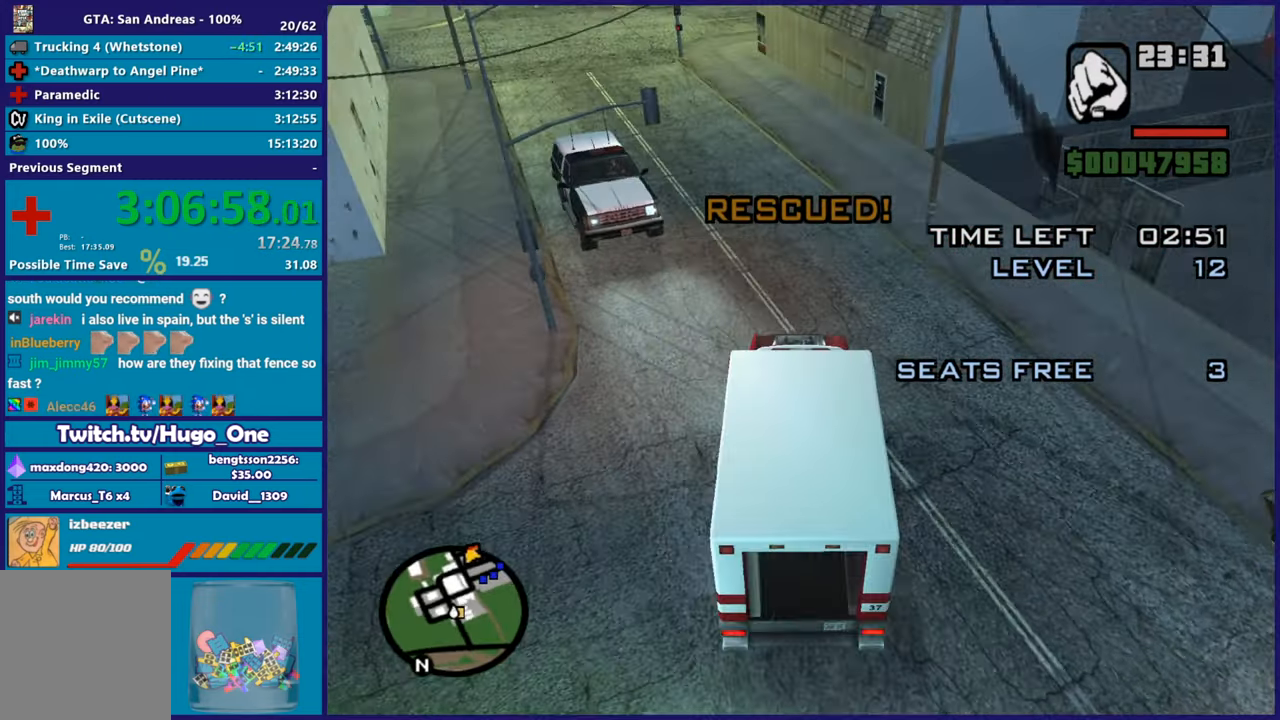
{"buttons": ["R2"], "left_stick": "left", "right_stick": "center", "events": [[83, "right_stick", "up-right"], [367, "right_stick", "center"], [400, "left_stick", "left"]]}
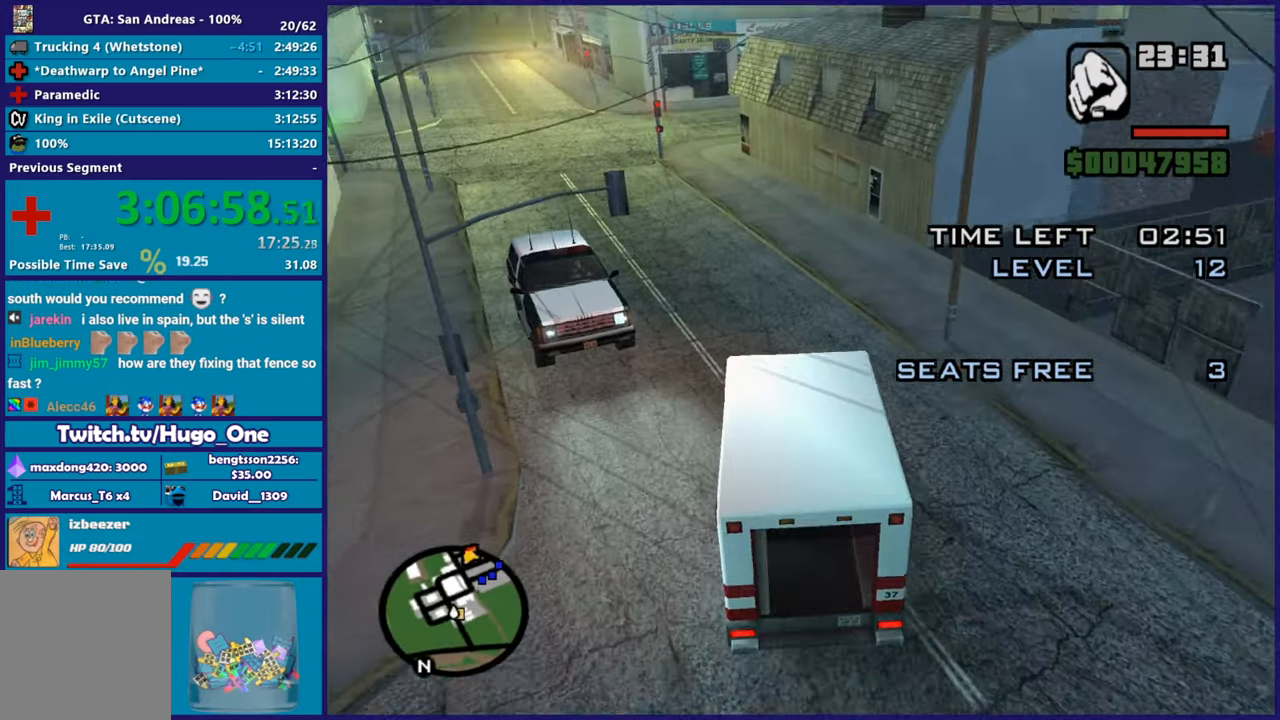
{"buttons": ["R2"], "left_stick": "up-left", "right_stick": "center", "events": [[117, "left_stick", "center"], [201, "left_stick", "left"], [384, "left_stick", "up-left"]]}
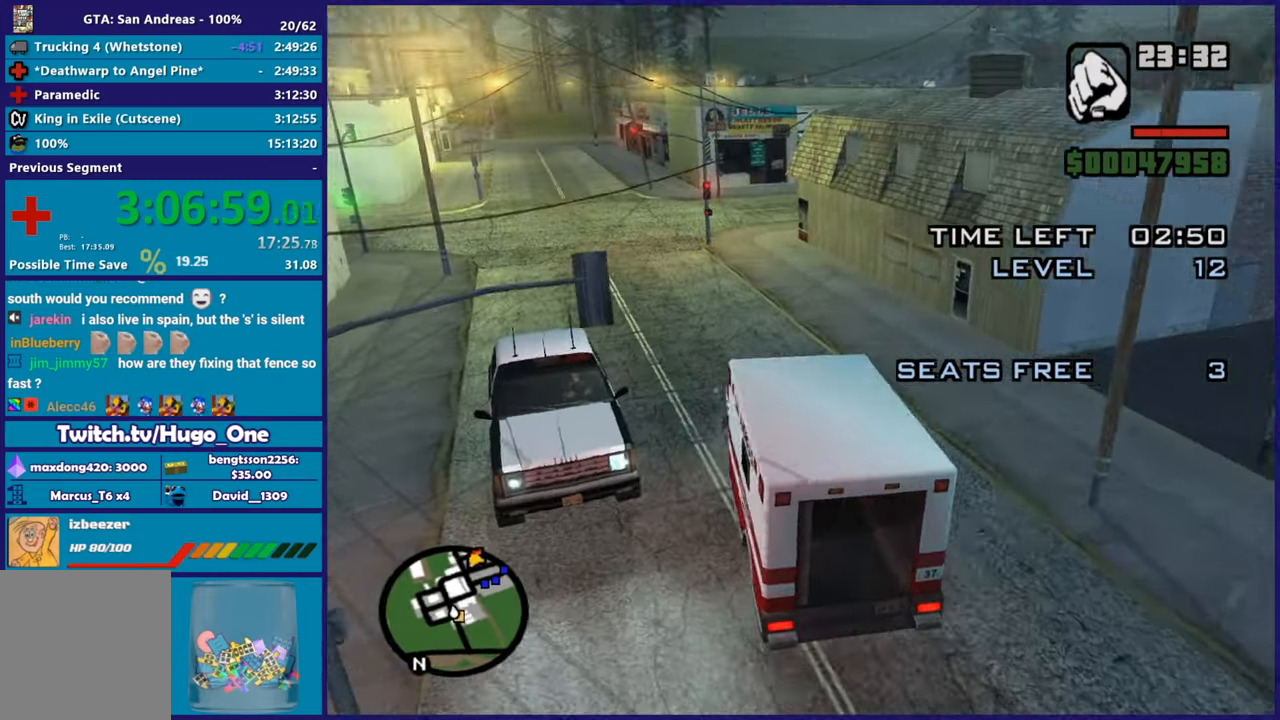
{"buttons": ["R2"], "left_stick": "right", "right_stick": "down-right", "events": [[33, "left_stick", "left"], [234, "right_stick", "down"], [284, "left_stick", "down-left"], [334, "right_stick", "center"], [450, "left_stick", "down-right"], [467, "right_stick", "down-right"], [500, "left_stick", "right"]]}
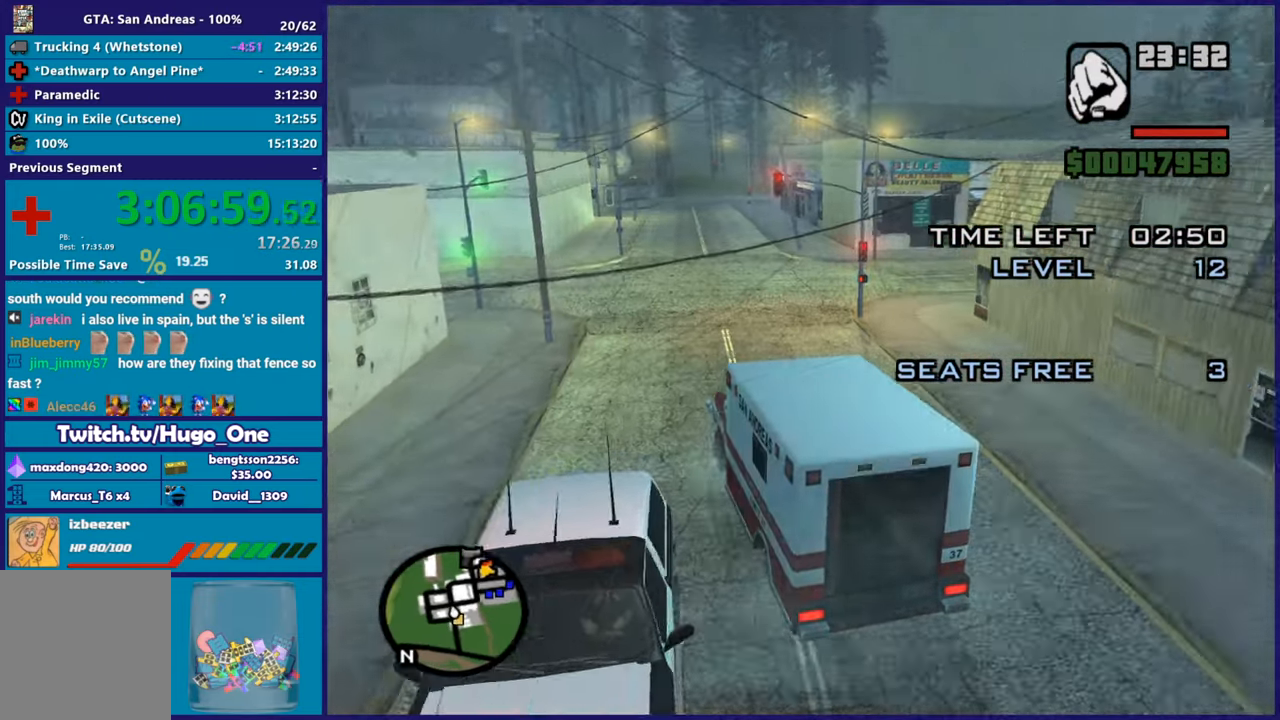
{"buttons": [], "left_stick": "right", "right_stick": "down-right", "events": [[251, "R2", "up"]]}
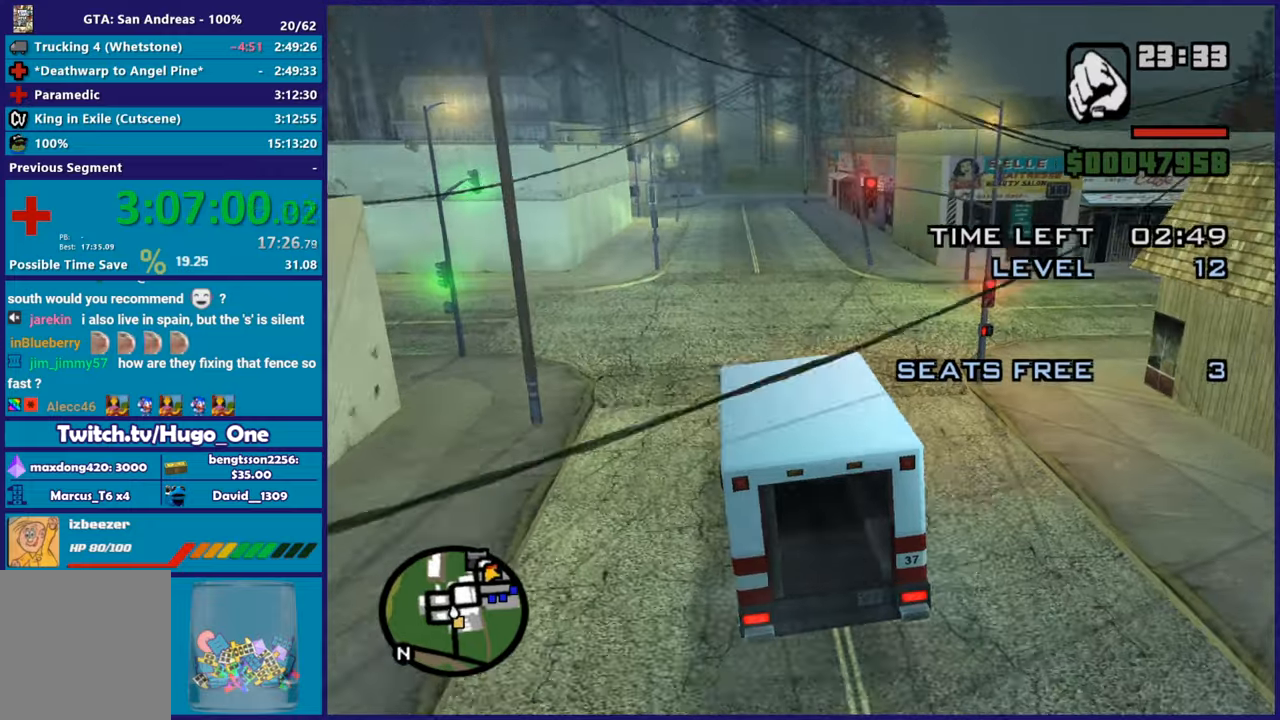
{"buttons": ["R2"], "left_stick": "right", "right_stick": "right", "events": [[267, "right_stick", "right"], [384, "R2", "down"]]}
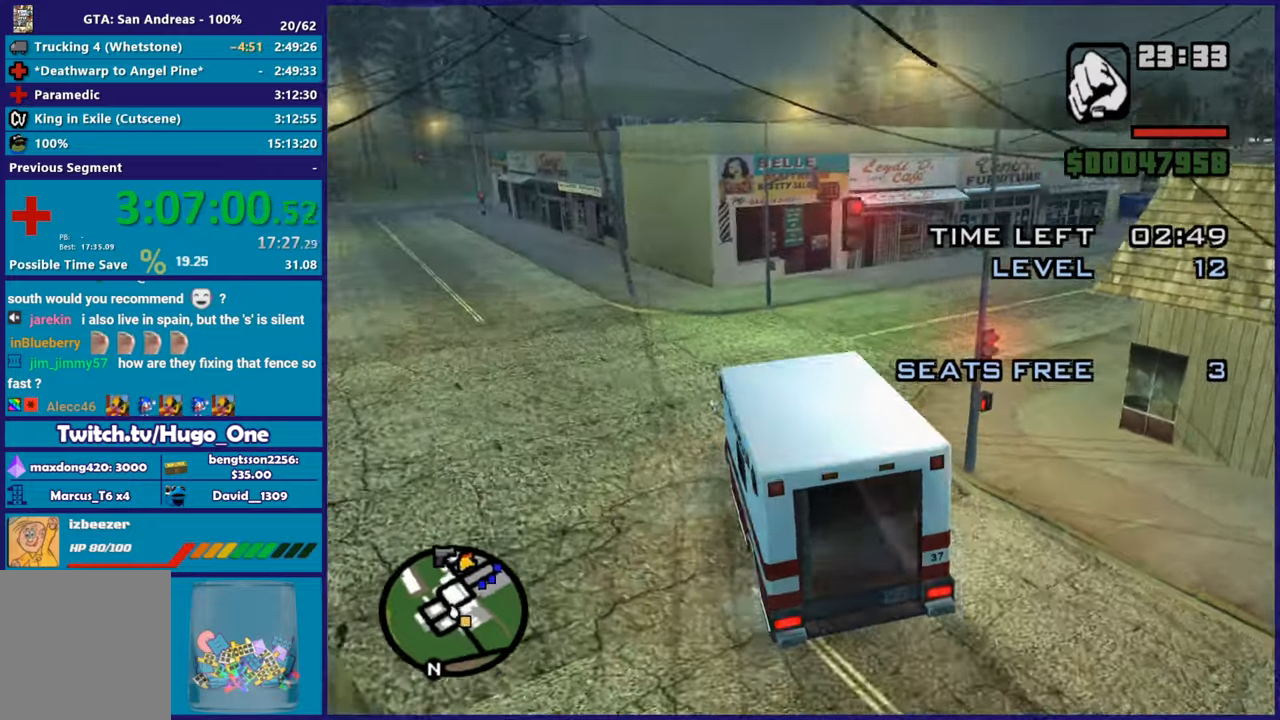
{"buttons": ["R2"], "left_stick": "right", "right_stick": "right", "events": []}
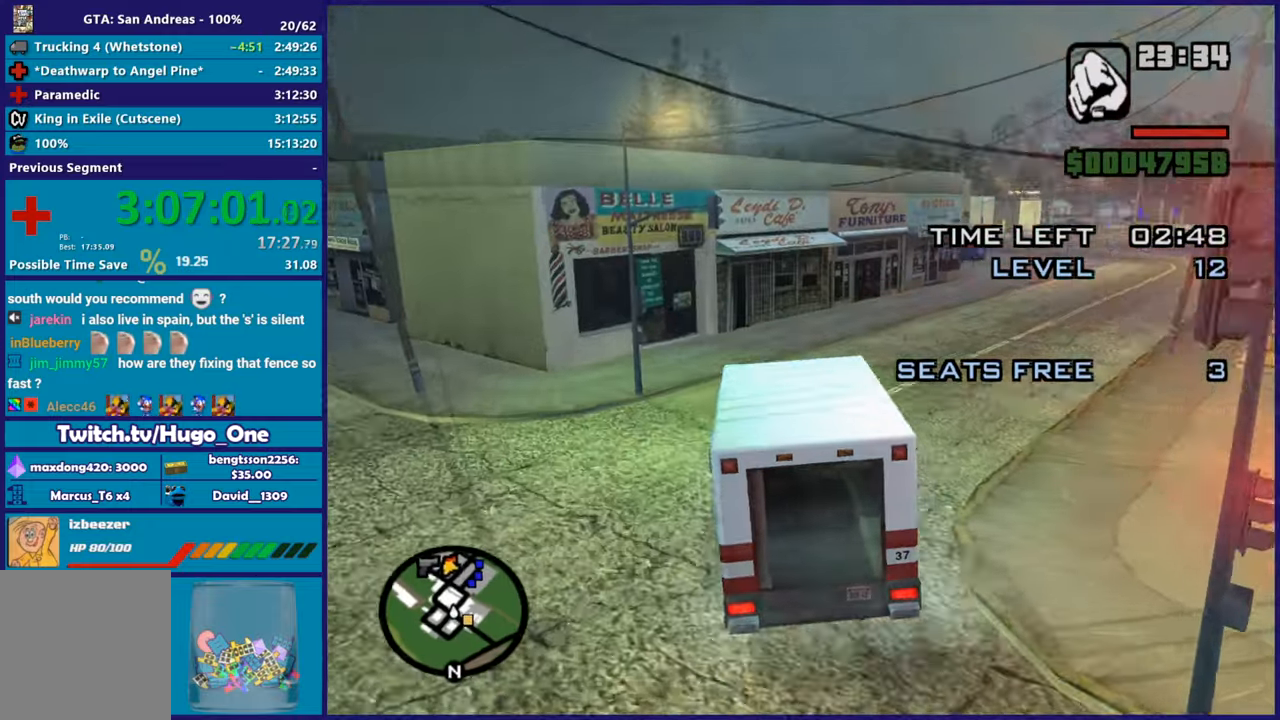
{"buttons": ["R2"], "left_stick": "right", "right_stick": "right", "events": []}
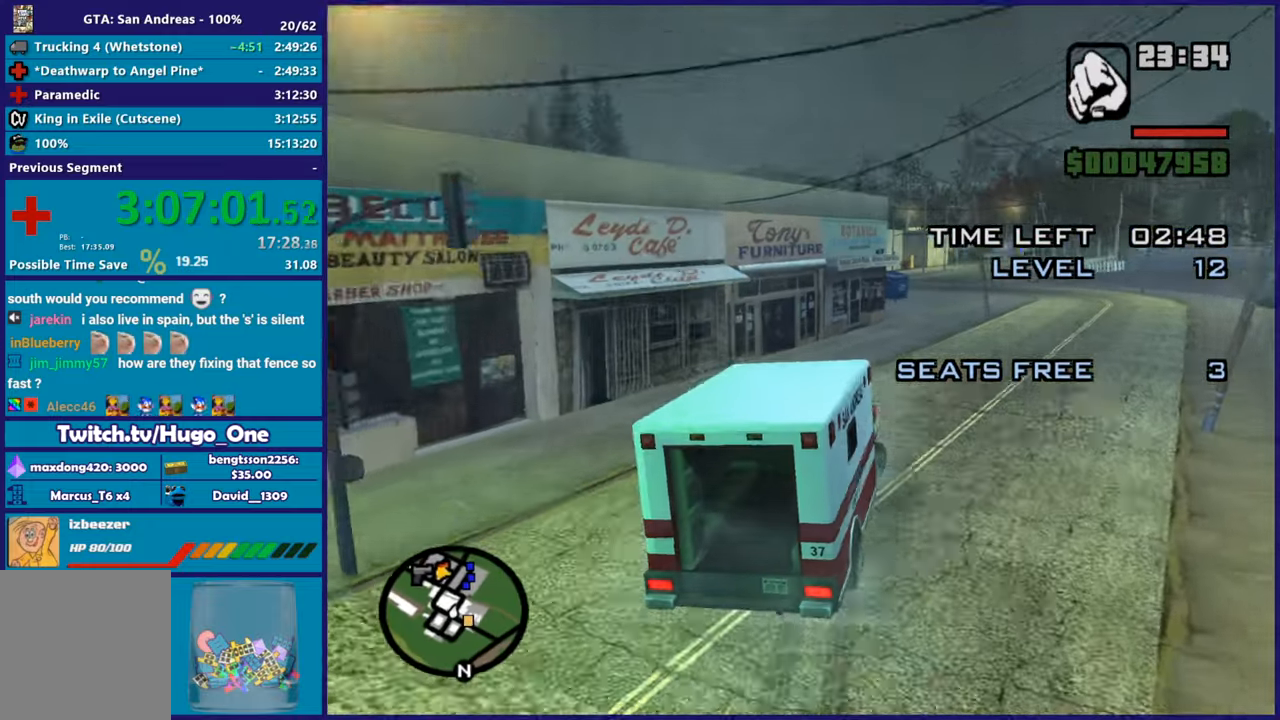
{"buttons": ["R2"], "left_stick": "center", "right_stick": "down-left", "events": [[17, "right_stick", "down"], [117, "R2", "up"], [134, "right_stick", "center"], [234, "R2", "down"], [434, "right_stick", "down-left"], [484, "left_stick", "center"]]}
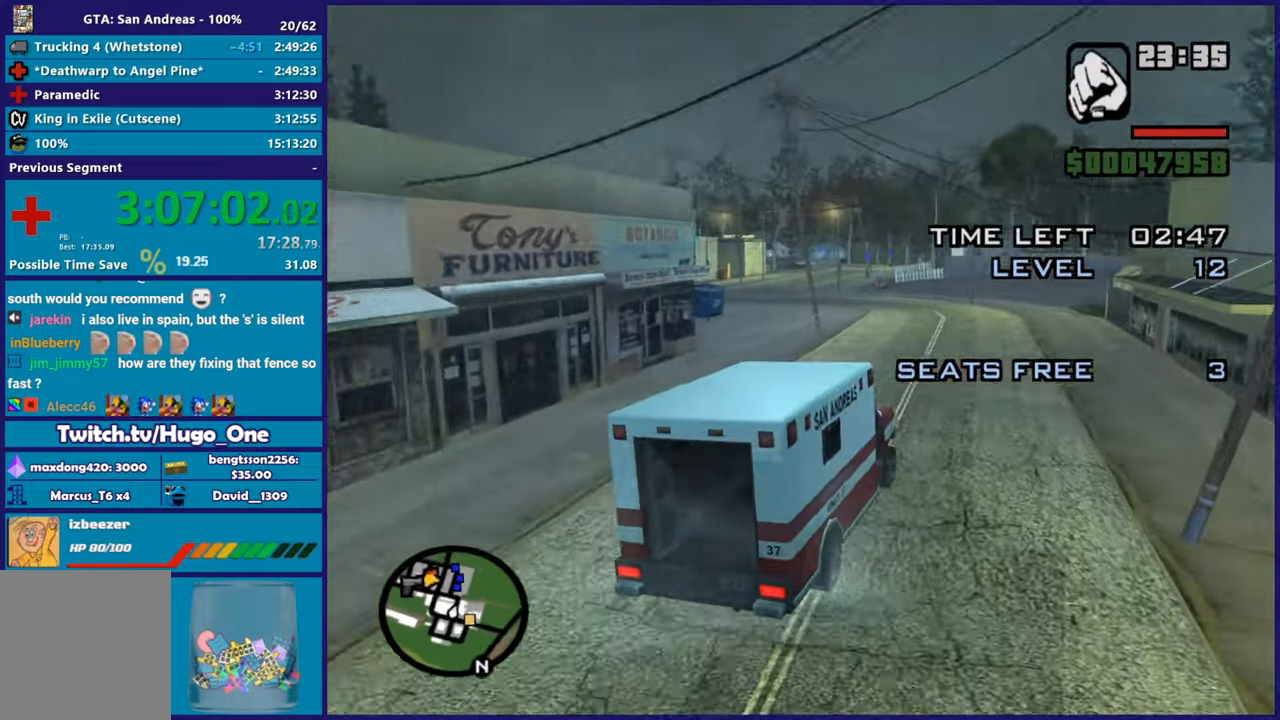
{"buttons": ["R2"], "left_stick": "left", "right_stick": "down-left", "events": [[67, "left_stick", "left"]]}
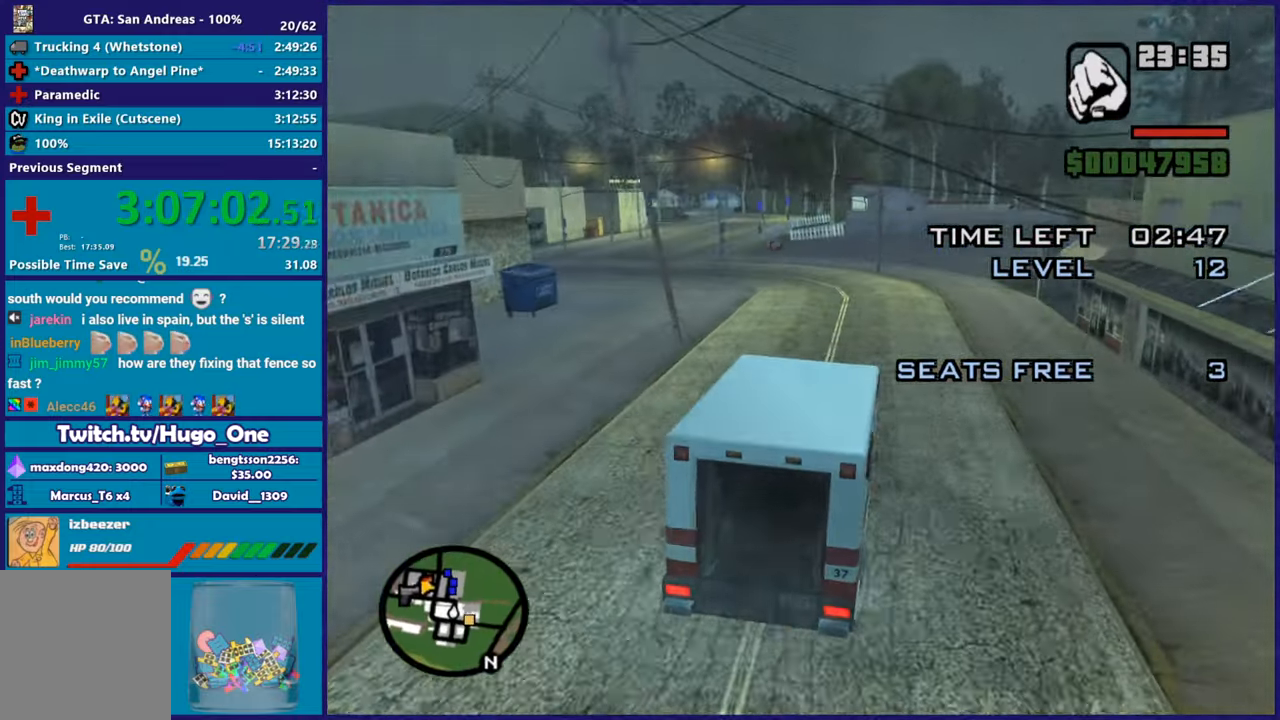
{"buttons": ["R2"], "left_stick": "left", "right_stick": "down-left", "events": [[418, "left_stick", "center"], [468, "left_stick", "left"]]}
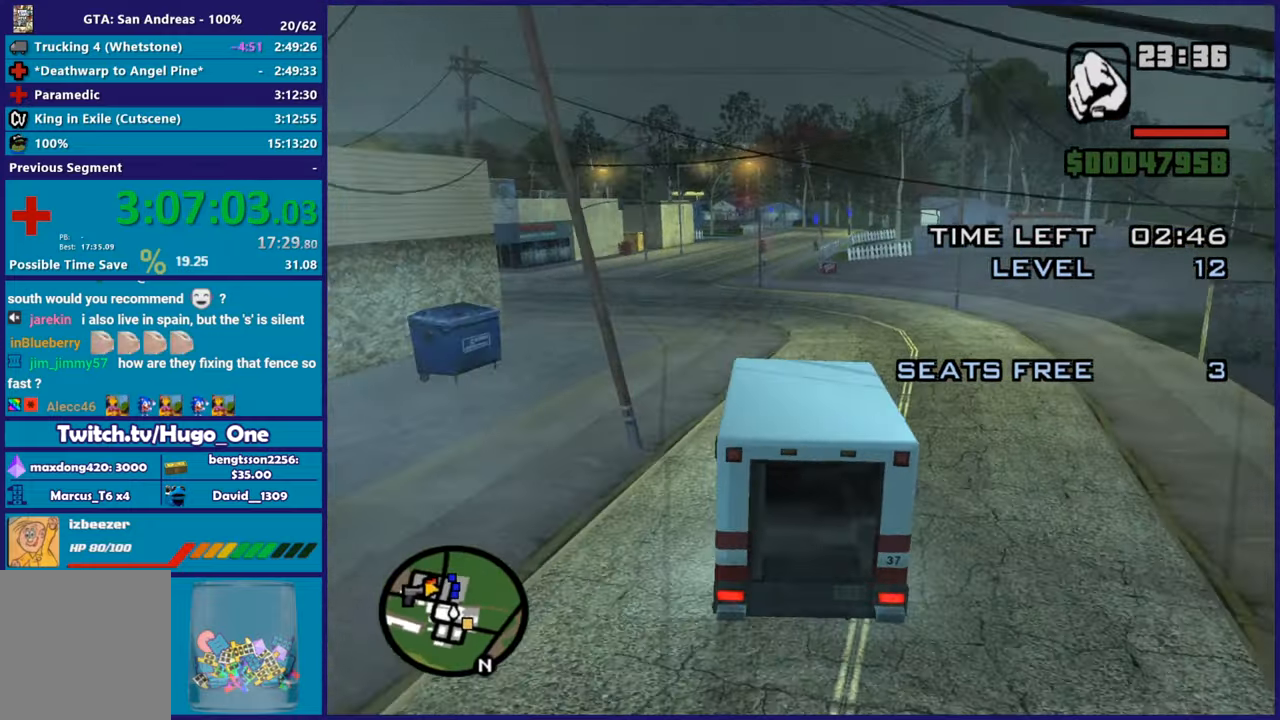
{"buttons": ["R2"], "left_stick": "right", "right_stick": "down", "events": [[150, "right_stick", "down"], [183, "left_stick", "center"], [284, "left_stick", "left"], [417, "left_stick", "center"], [484, "left_stick", "right"]]}
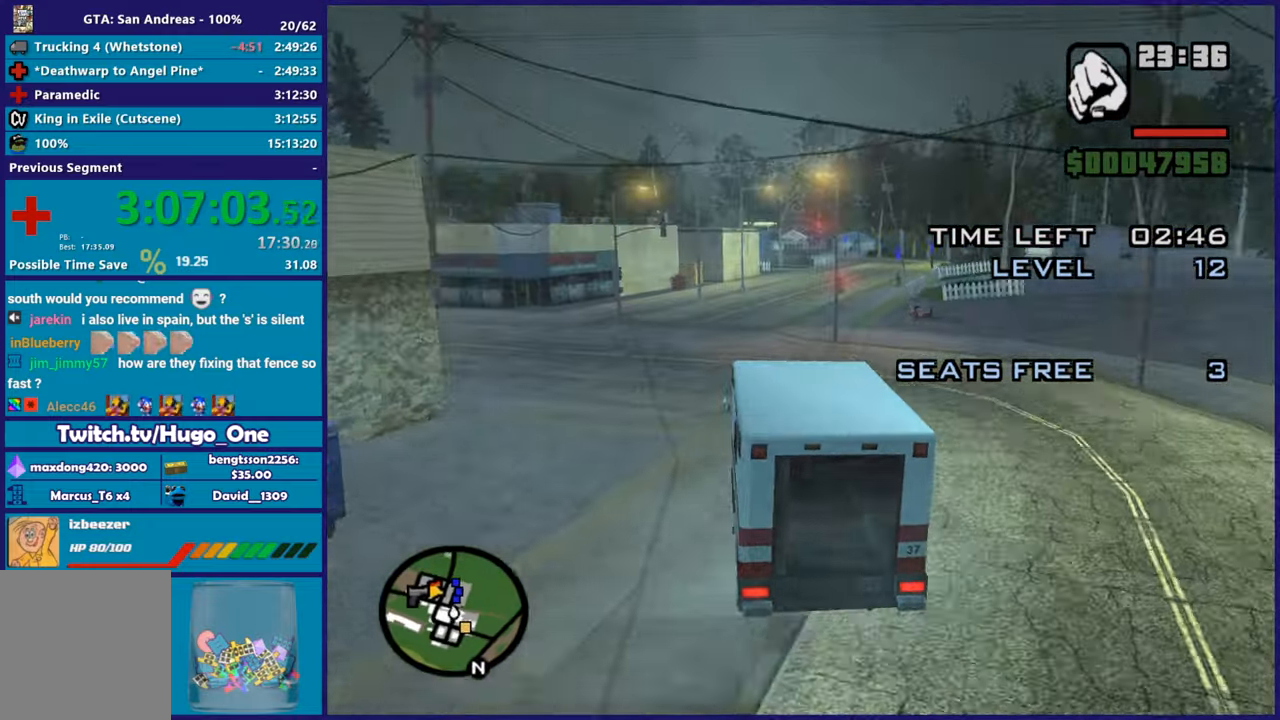
{"buttons": ["R2"], "left_stick": "right", "right_stick": "down", "events": [[117, "left_stick", "center"], [468, "left_stick", "right"]]}
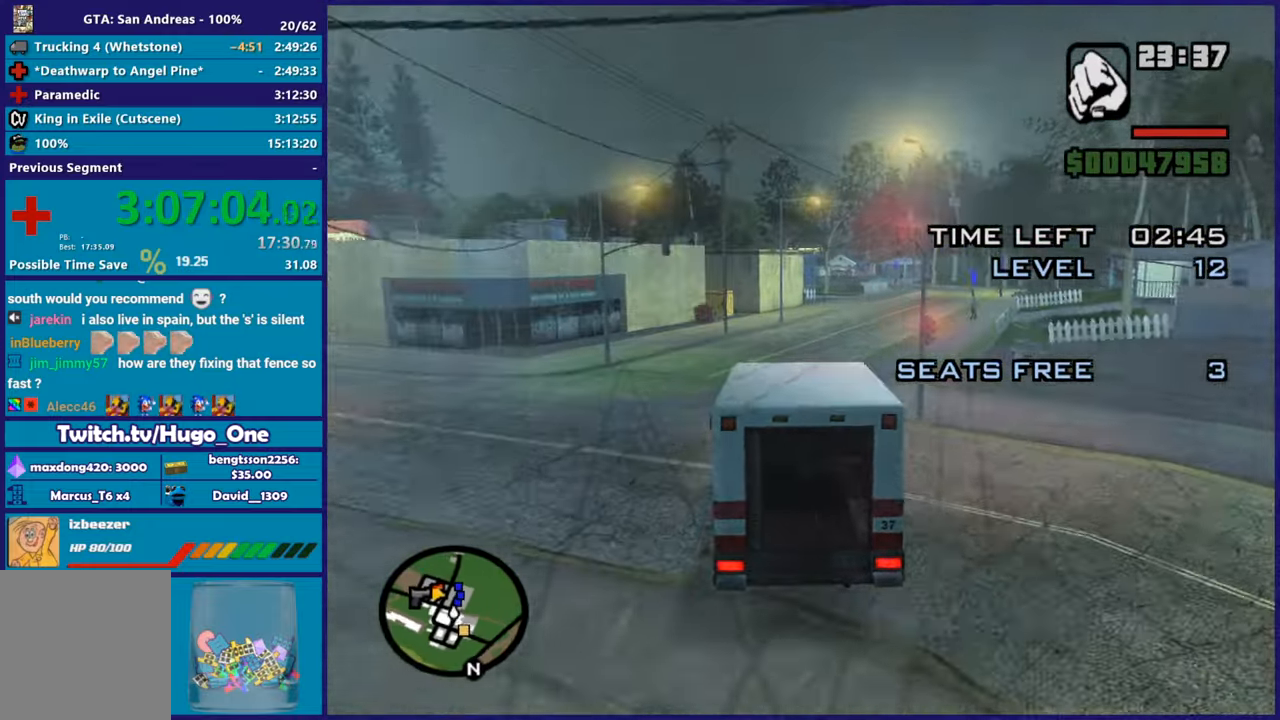
{"buttons": [], "left_stick": "right", "right_stick": "down", "events": [[33, "R2", "up"], [234, "right_stick", "down-right"], [317, "left_stick", "center"], [367, "left_stick", "right"], [400, "right_stick", "down"]]}
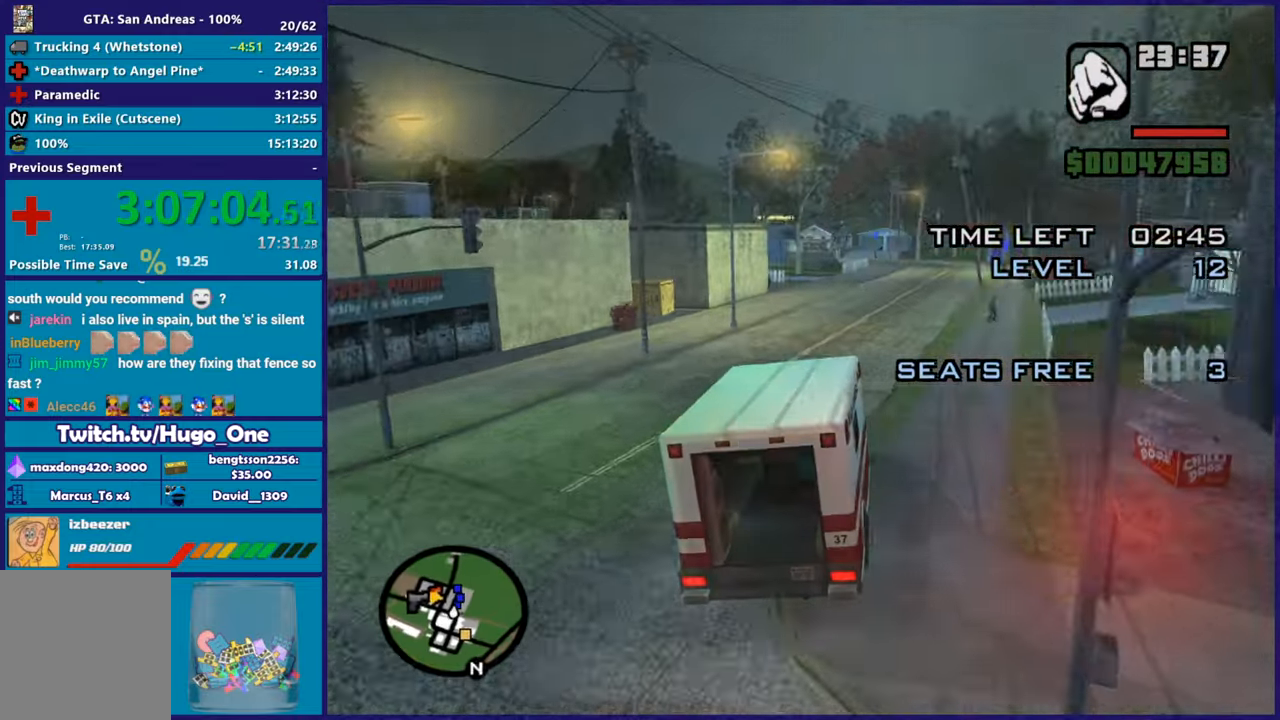
{"buttons": ["R2"], "left_stick": "right", "right_stick": "down-right", "events": [[17, "left_stick", "center"], [50, "right_stick", "down-right"], [134, "left_stick", "right"], [284, "left_stick", "center"], [334, "R2", "down"], [334, "left_stick", "left"], [451, "left_stick", "center"], [501, "left_stick", "right"]]}
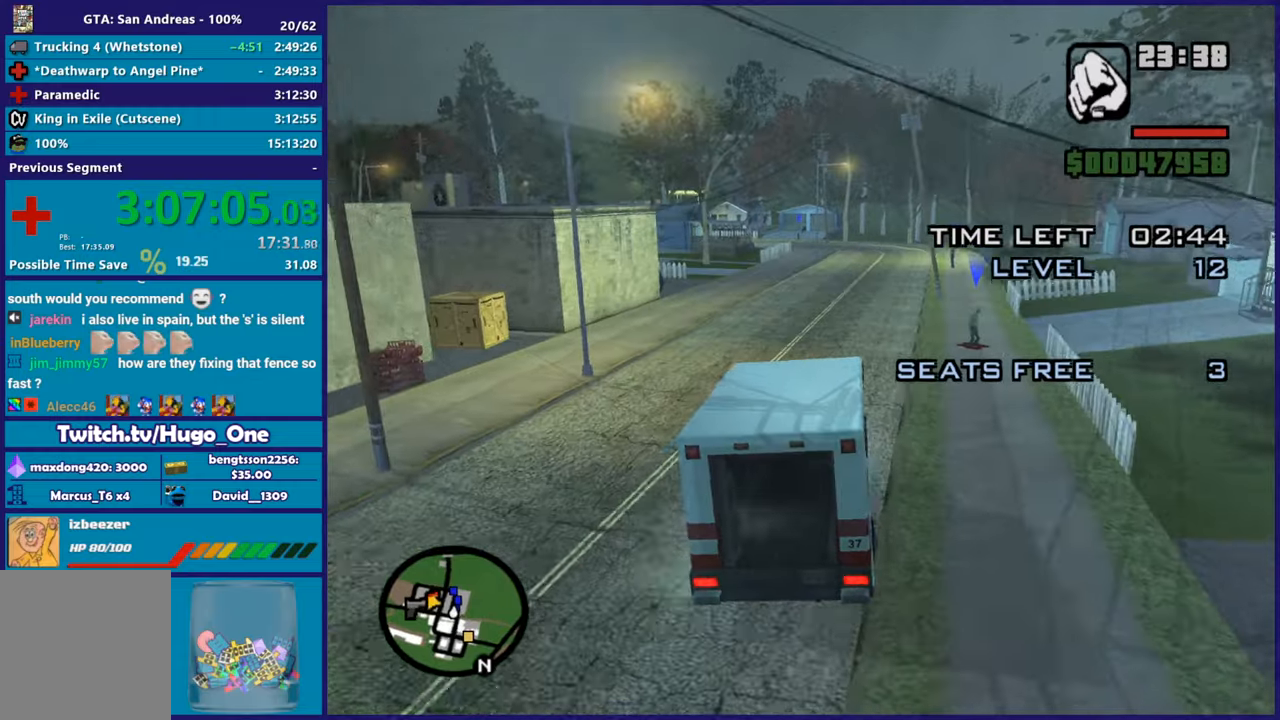
{"buttons": ["L2"], "left_stick": "center", "right_stick": "down-right", "events": [[33, "R2", "up"], [100, "left_stick", "center"], [200, "left_stick", "right"], [284, "L2", "down"], [350, "left_stick", "center"]]}
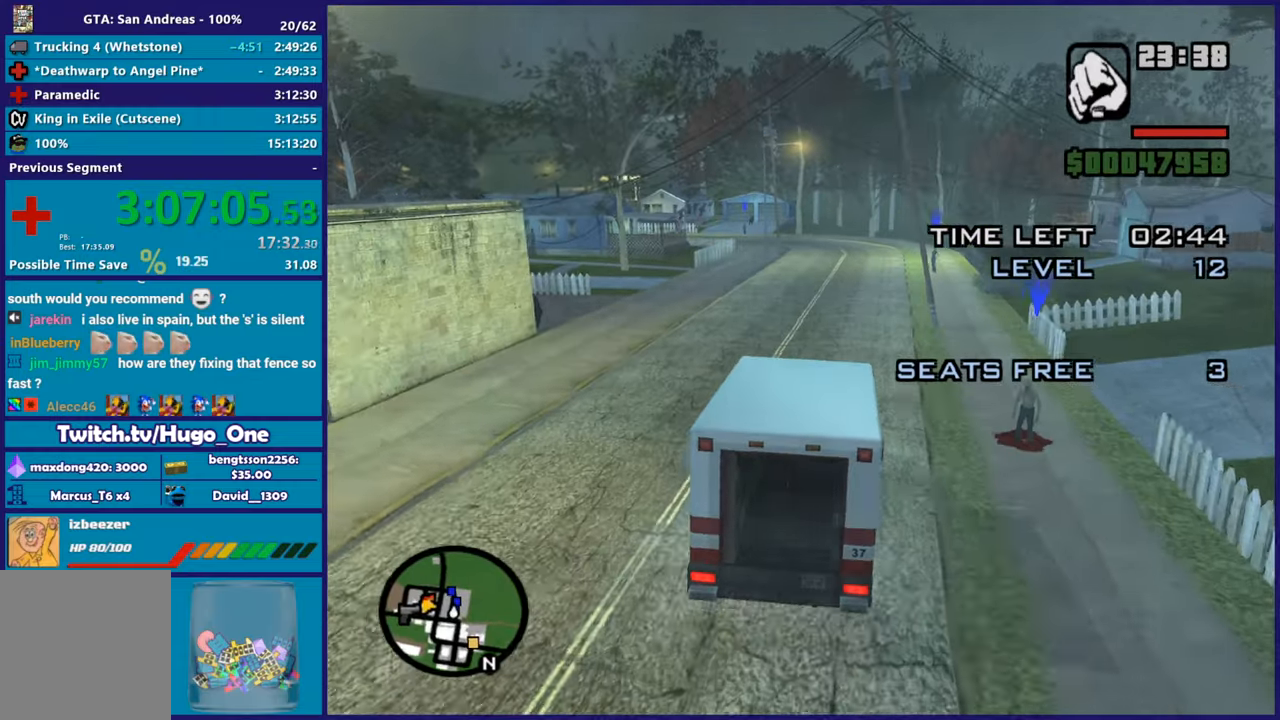
{"buttons": ["L2"], "left_stick": "center", "right_stick": "down-right", "events": [[284, "L2", "up"], [401, "L2", "down"]]}
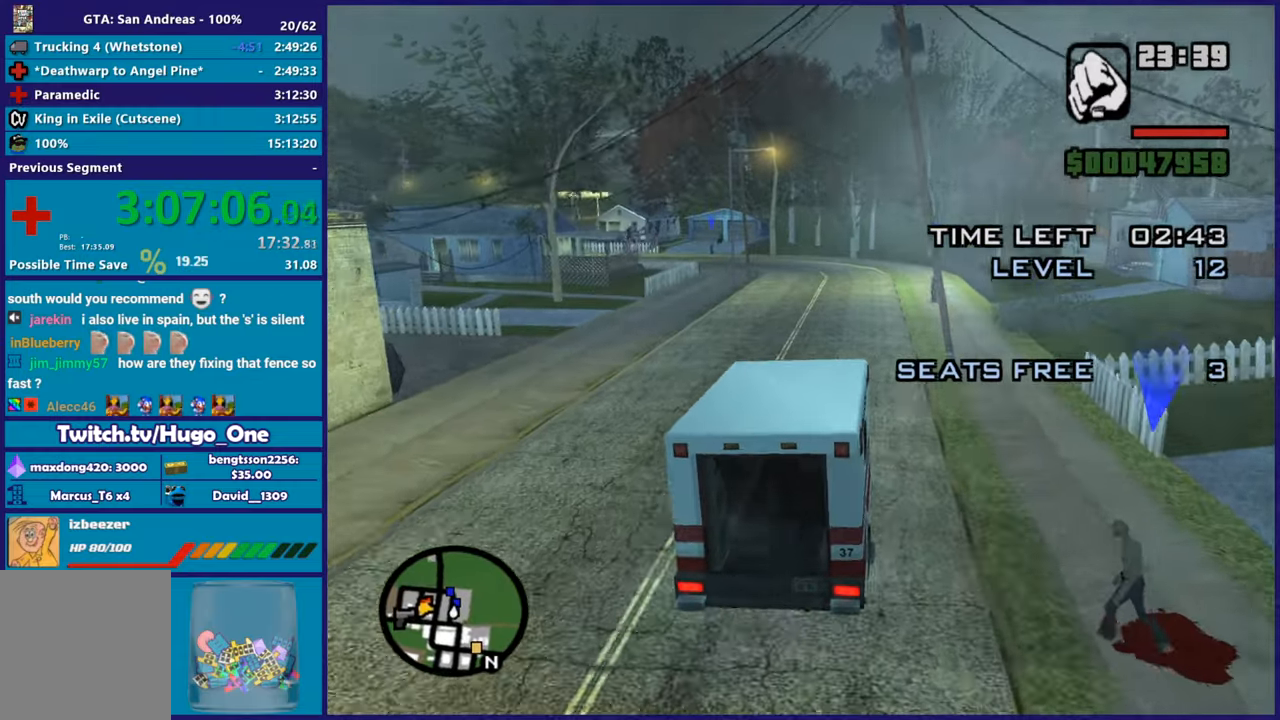
{"buttons": ["L2"], "left_stick": "center", "right_stick": "center", "events": [[33, "L2", "up"], [183, "L2", "down"], [200, "right_stick", "center"]]}
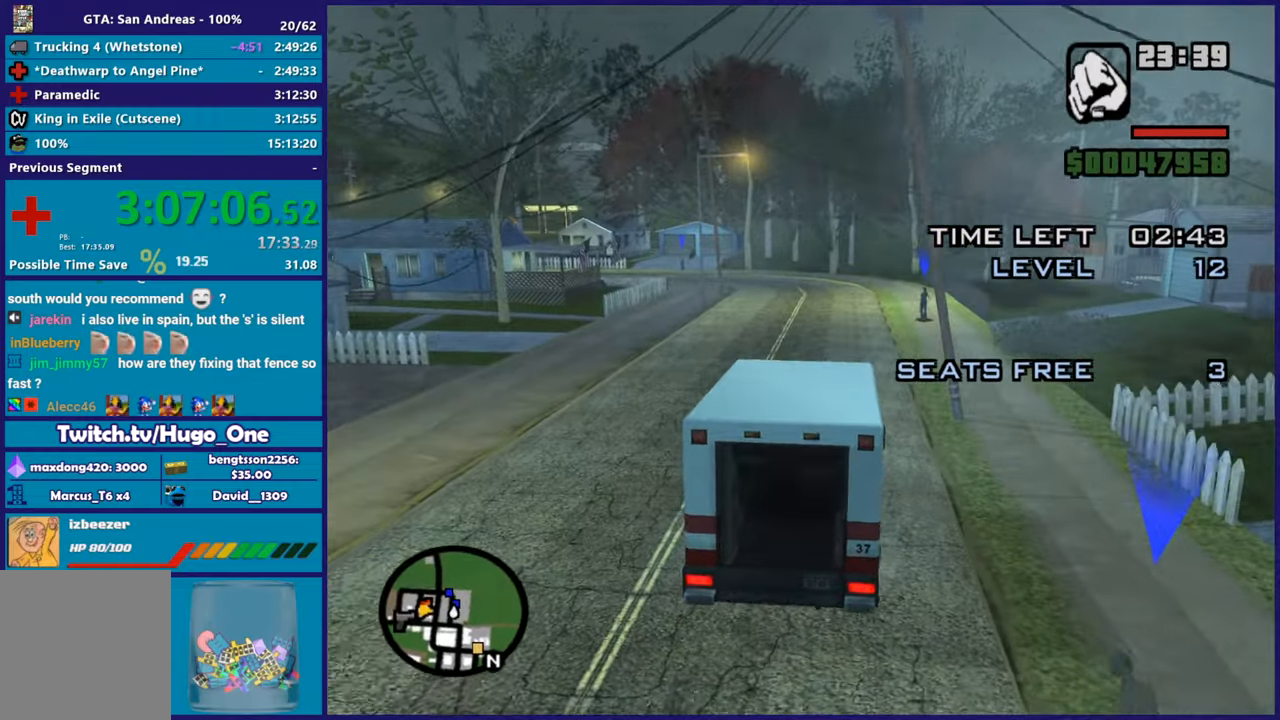
{"buttons": [], "left_stick": "center", "right_stick": "center", "events": [[34, "L2", "up"], [251, "L2", "down"], [334, "L2", "up"]]}
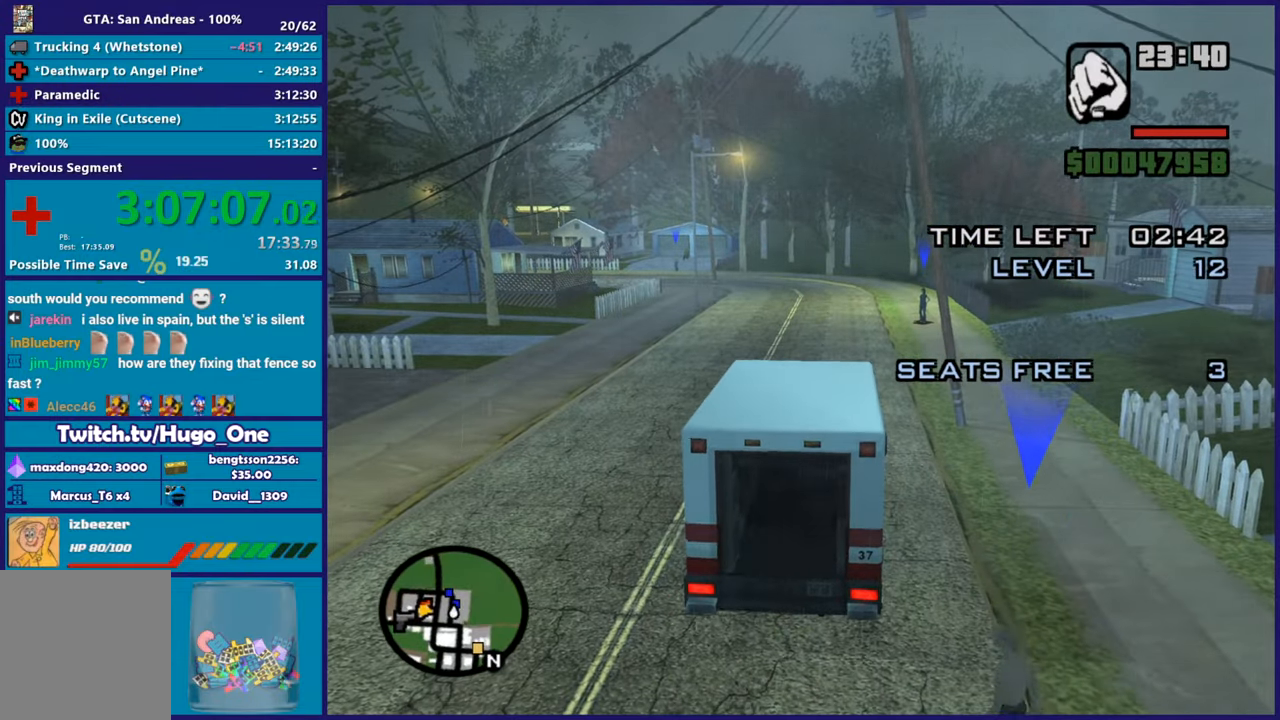
{"buttons": ["R2"], "left_stick": "center", "right_stick": "center", "events": [[450, "R2", "down"]]}
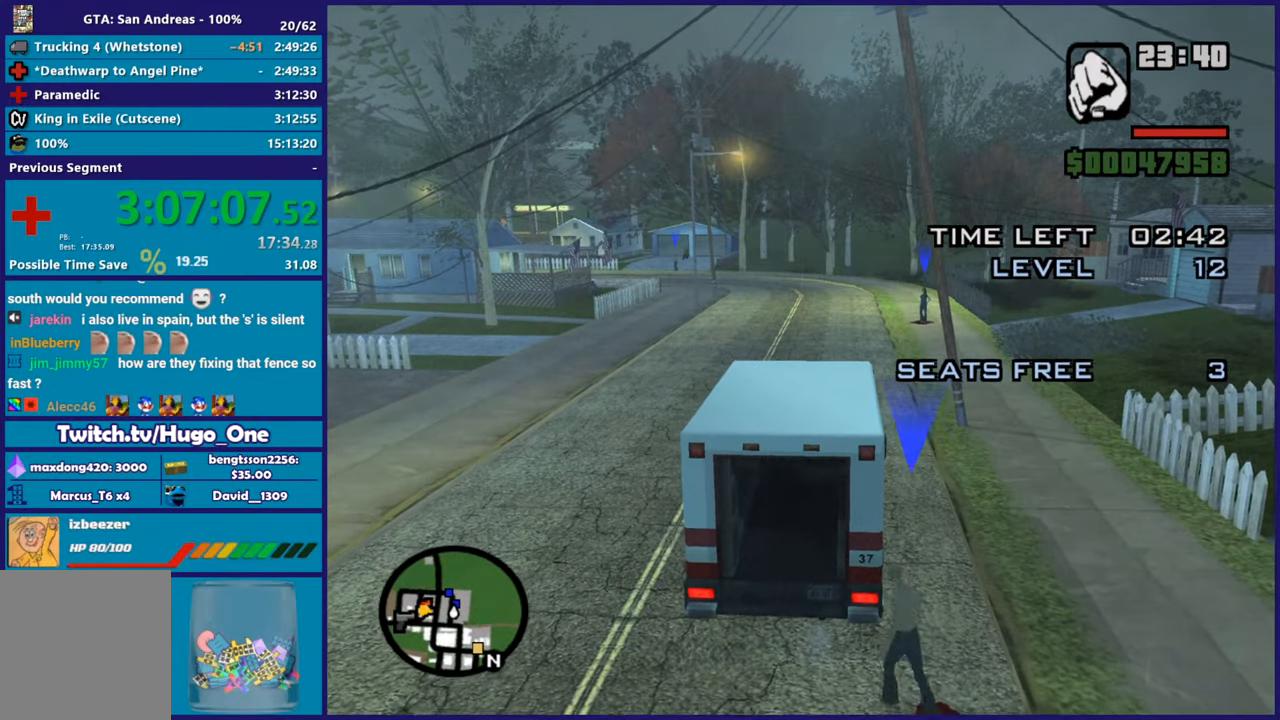
{"buttons": ["R2"], "left_stick": "center", "right_stick": "center", "events": []}
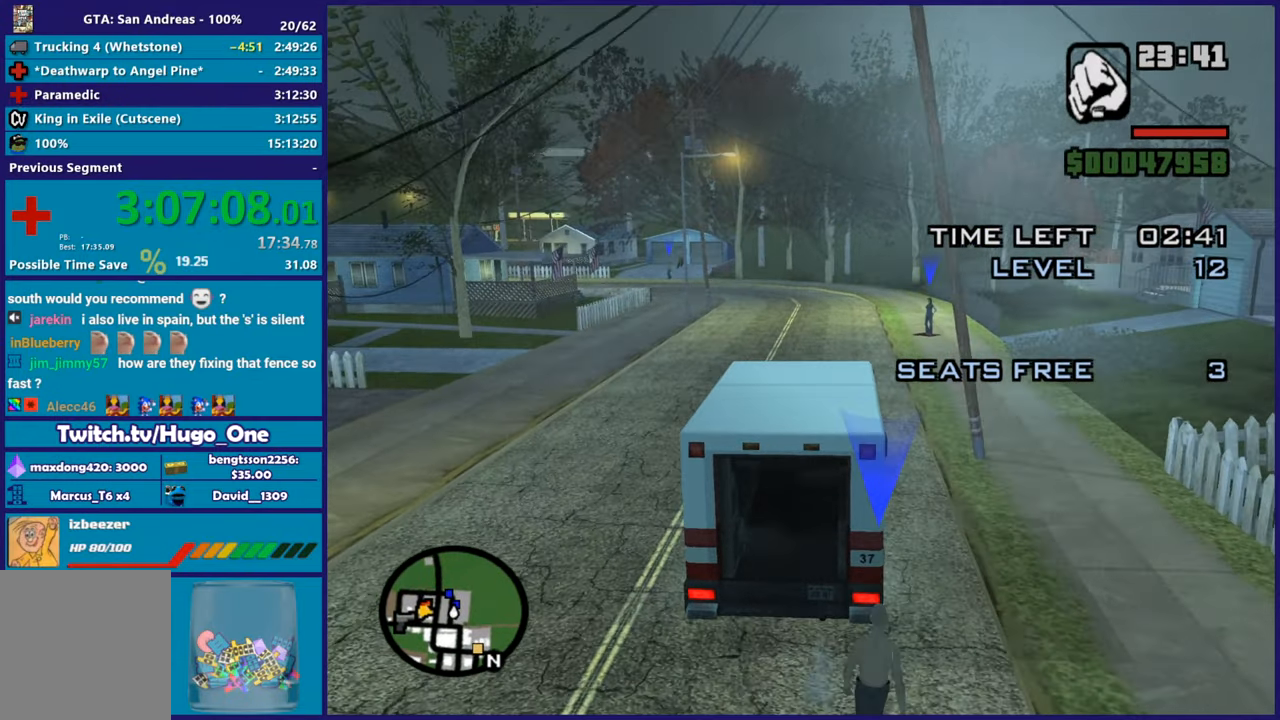
{"buttons": [], "left_stick": "center", "right_stick": "center", "events": [[67, "L2", "down"], [83, "left_stick", "down-right"], [100, "R2", "up"], [150, "left_stick", "center"], [267, "L2", "up"]]}
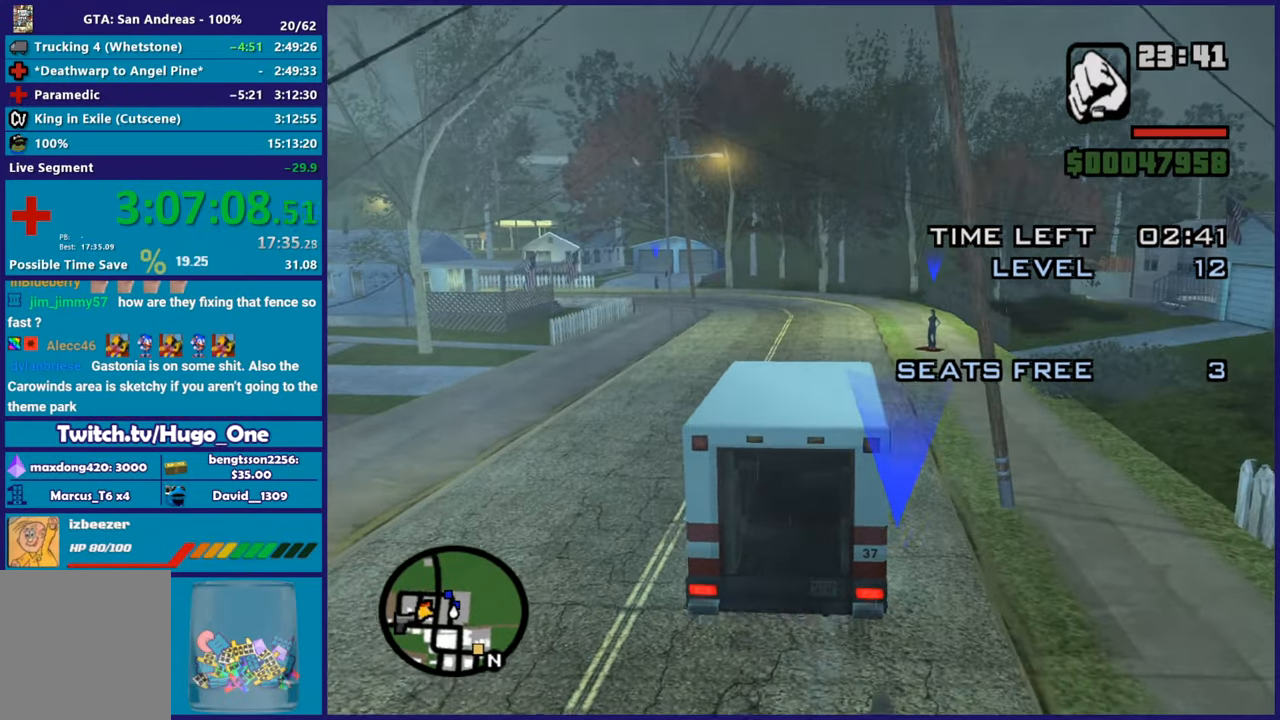
{"buttons": [], "left_stick": "center", "right_stick": "center", "events": [[84, "L2", "down"], [201, "L2", "up"]]}
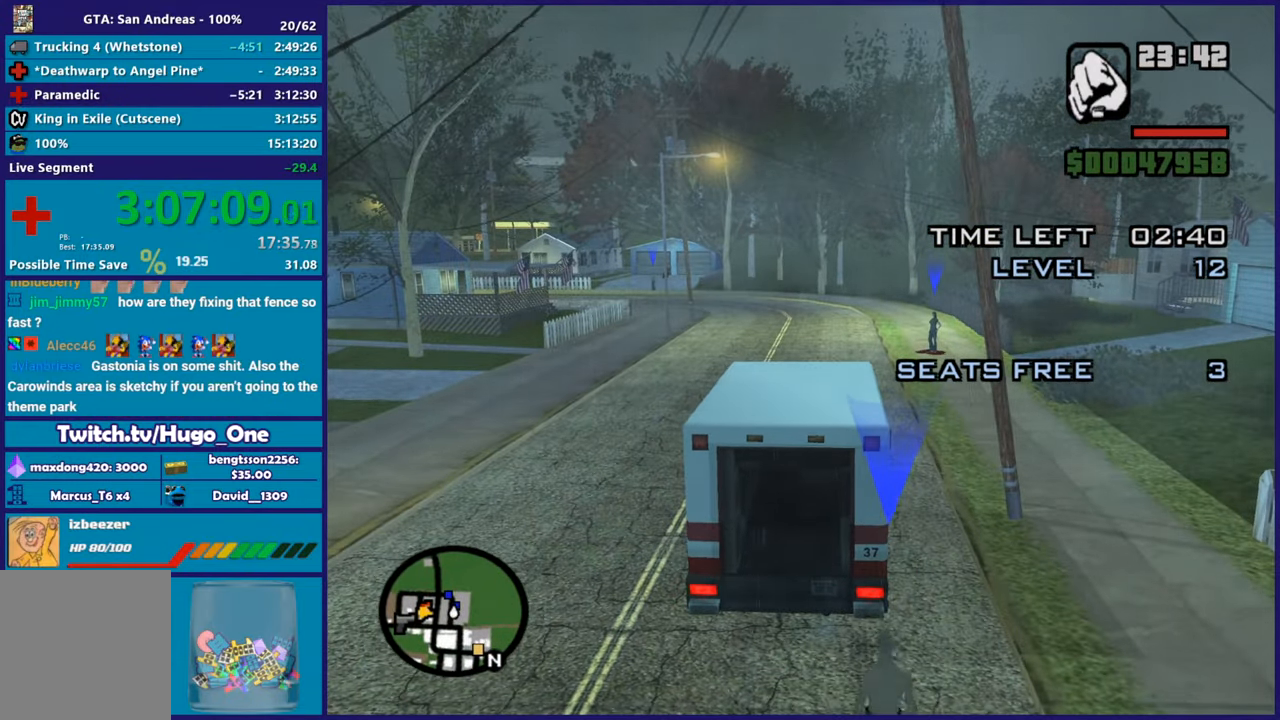
{"buttons": [], "left_stick": "center", "right_stick": "center", "events": []}
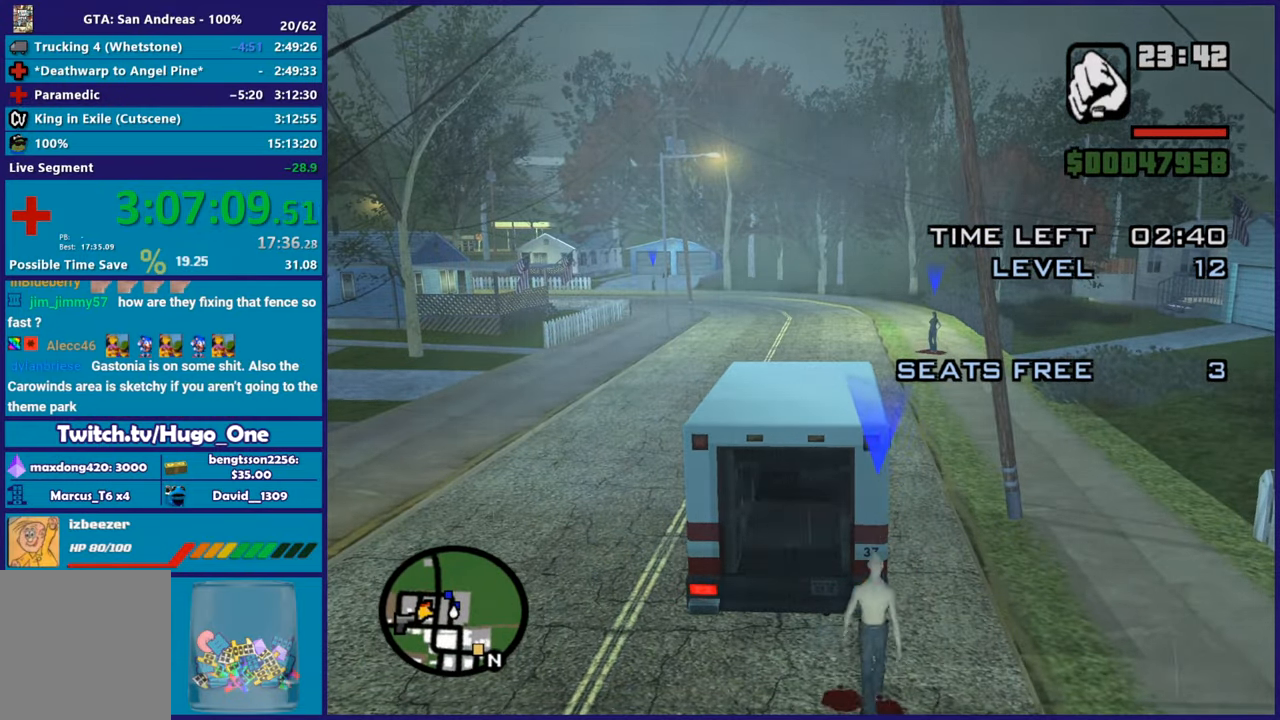
{"buttons": ["R2"], "left_stick": "center", "right_stick": "center", "events": [[283, "R2", "down"]]}
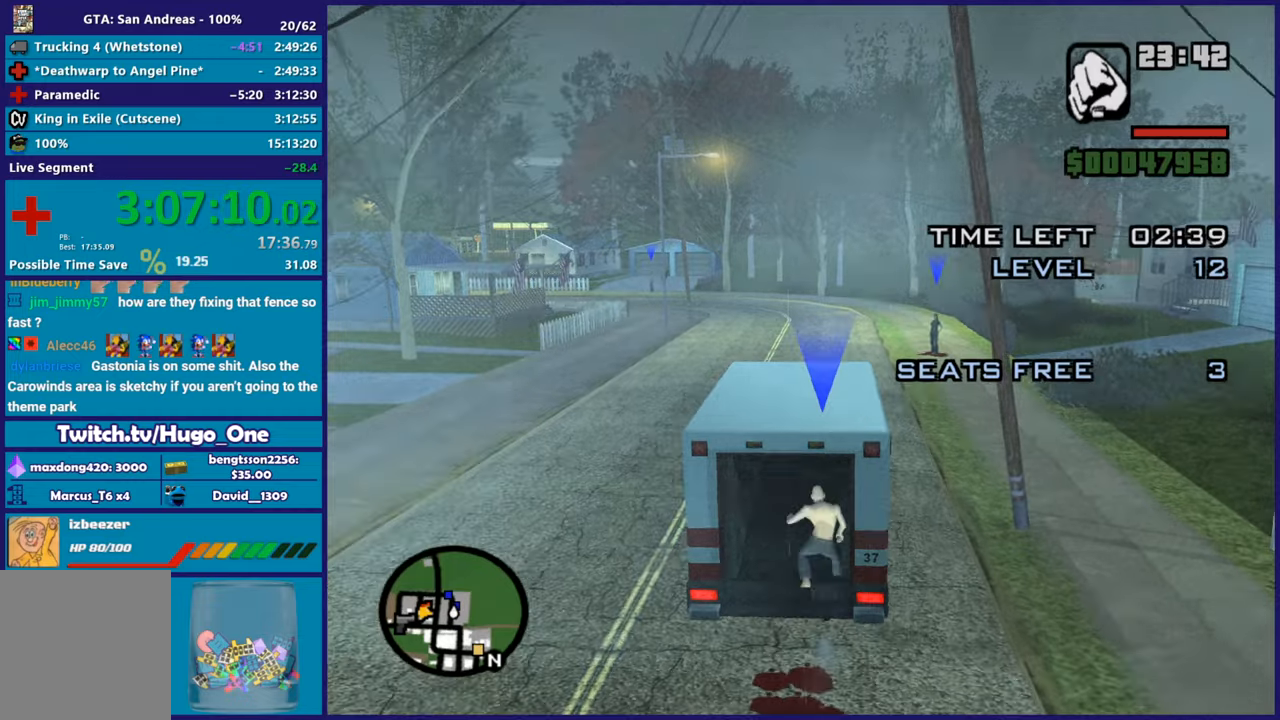
{"buttons": ["R2"], "left_stick": "center", "right_stick": "down", "events": [[100, "right_stick", "down"]]}
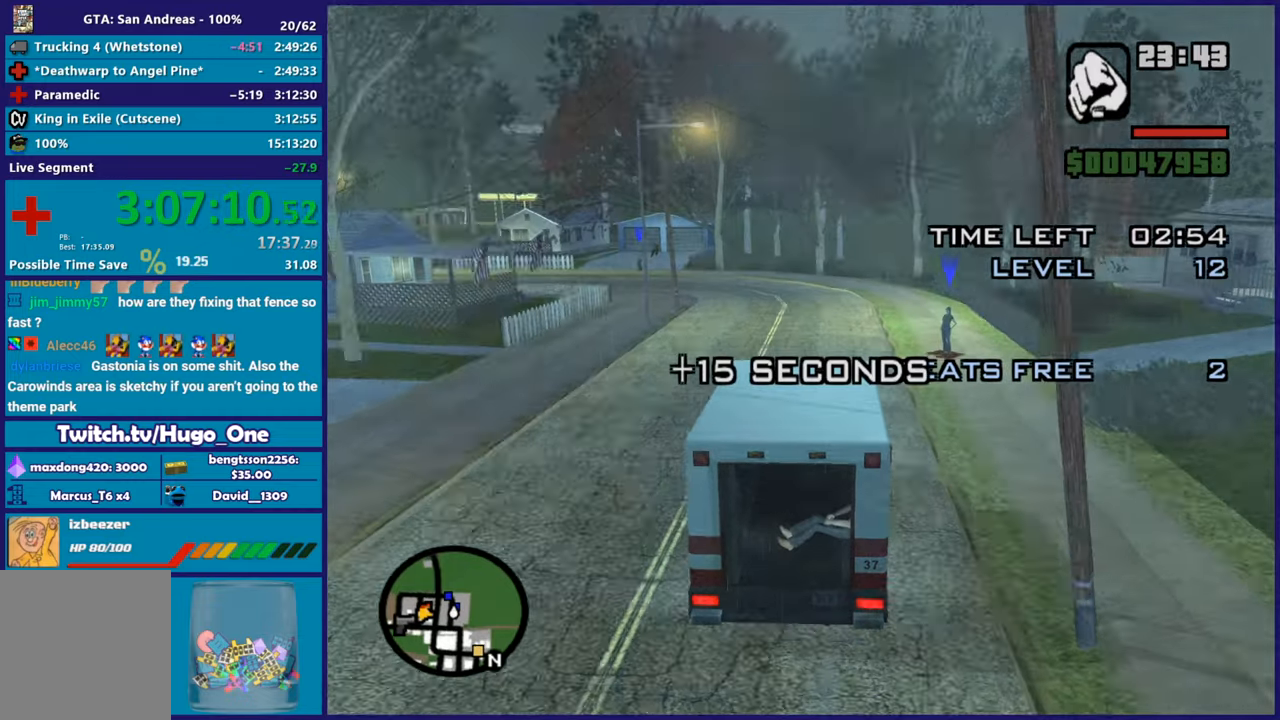
{"buttons": ["R2"], "left_stick": "center", "right_stick": "down", "events": []}
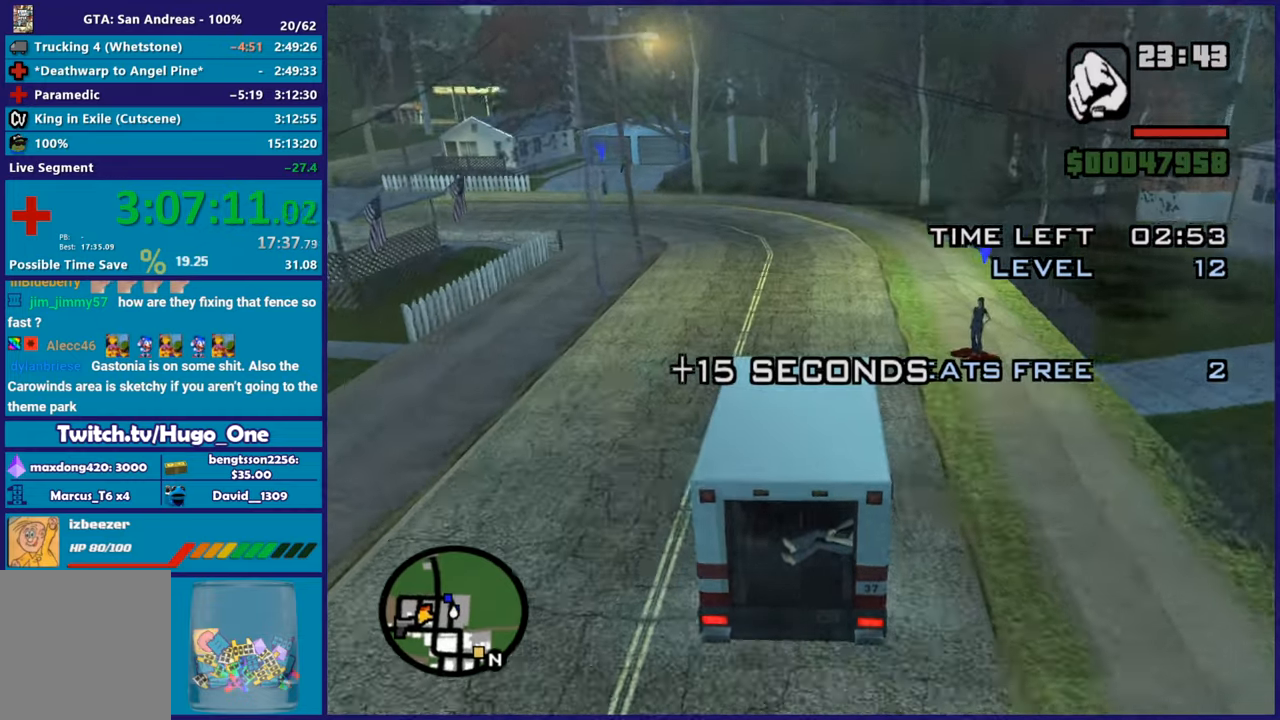
{"buttons": ["L2"], "left_stick": "center", "right_stick": "down-left", "events": [[17, "right_stick", "down-left"], [50, "R2", "up"], [67, "L2", "down"], [301, "L2", "up"], [384, "L2", "down"]]}